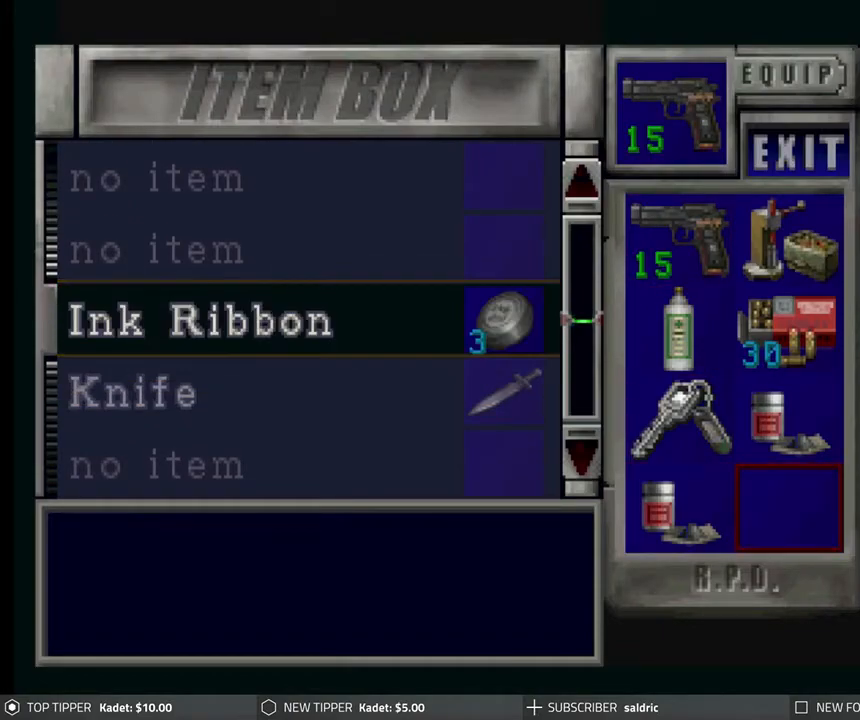
Gameplay with a controller (PlayStation layout); each line is a JSON object with the inputs held at the frame after it. "events" lists button and stick changes between this image and that frame as [ms after this image, input, new state], when the widget could be followed in between. Not read: right_stick.
{"buttons": ["DPAD_DOWN"], "left_stick": "center", "events": [[33, "CROSS", "up"], [400, "DPAD_DOWN", "down"]]}
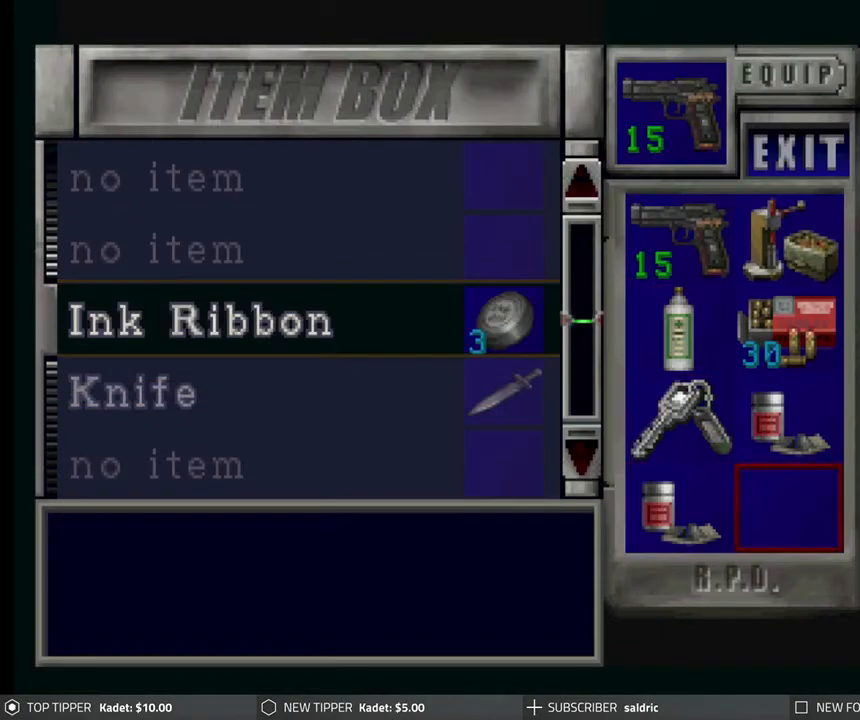
{"buttons": [], "left_stick": "center", "events": [[17, "DPAD_DOWN", "up"], [300, "DPAD_LEFT", "down"], [417, "DPAD_LEFT", "up"]]}
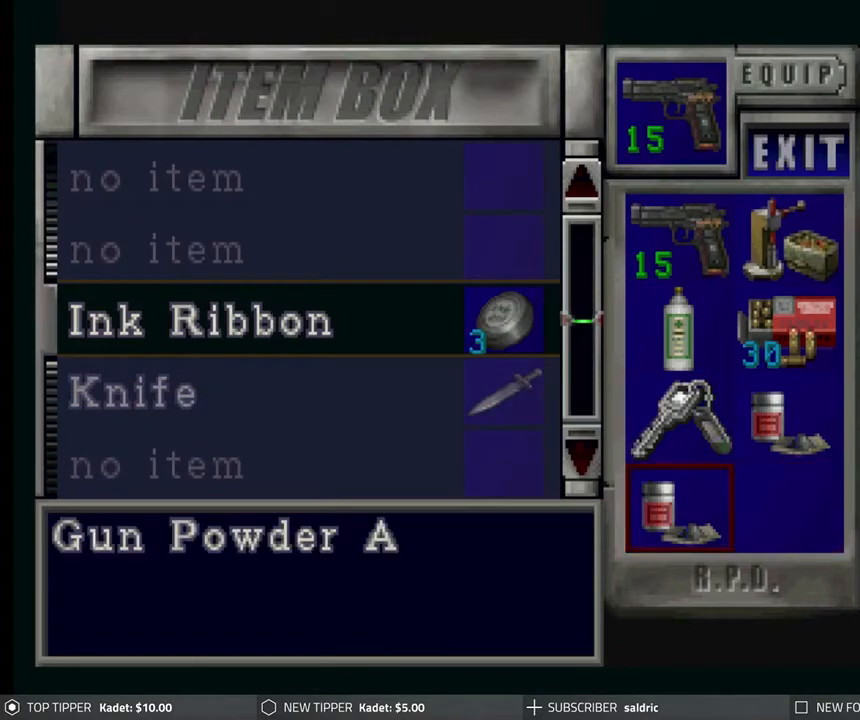
{"buttons": [], "left_stick": "center", "events": [[83, "DPAD_UP", "down"], [183, "DPAD_UP", "up"], [367, "DPAD_RIGHT", "down"], [467, "DPAD_RIGHT", "up"]]}
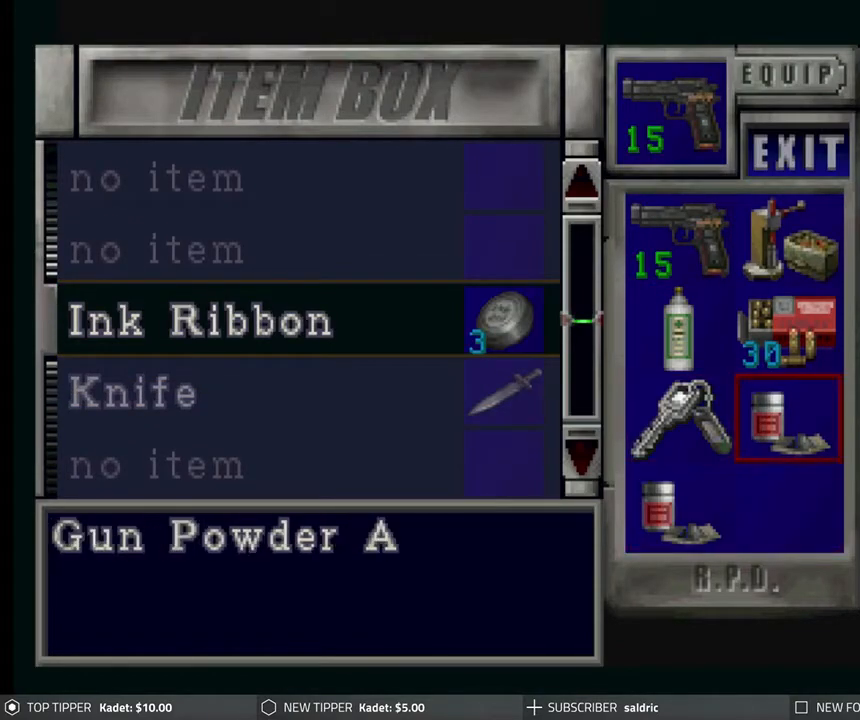
{"buttons": [], "left_stick": "center", "events": [[117, "DPAD_LEFT", "down"], [183, "DPAD_LEFT", "up"], [400, "DPAD_RIGHT", "down"], [467, "DPAD_RIGHT", "up"]]}
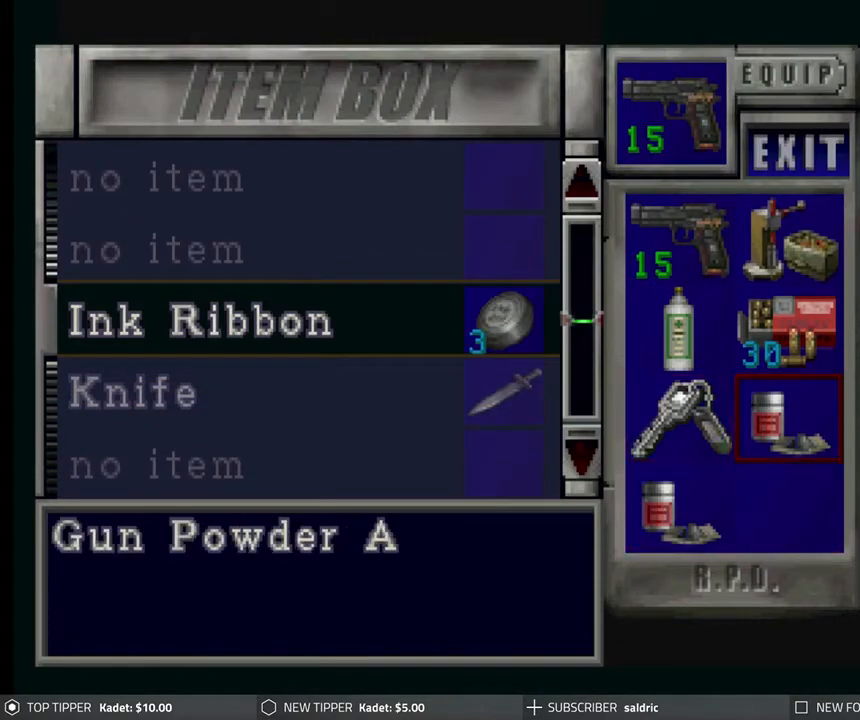
{"buttons": [], "left_stick": "center", "events": [[317, "DPAD_DOWN", "down"], [417, "DPAD_DOWN", "up"]]}
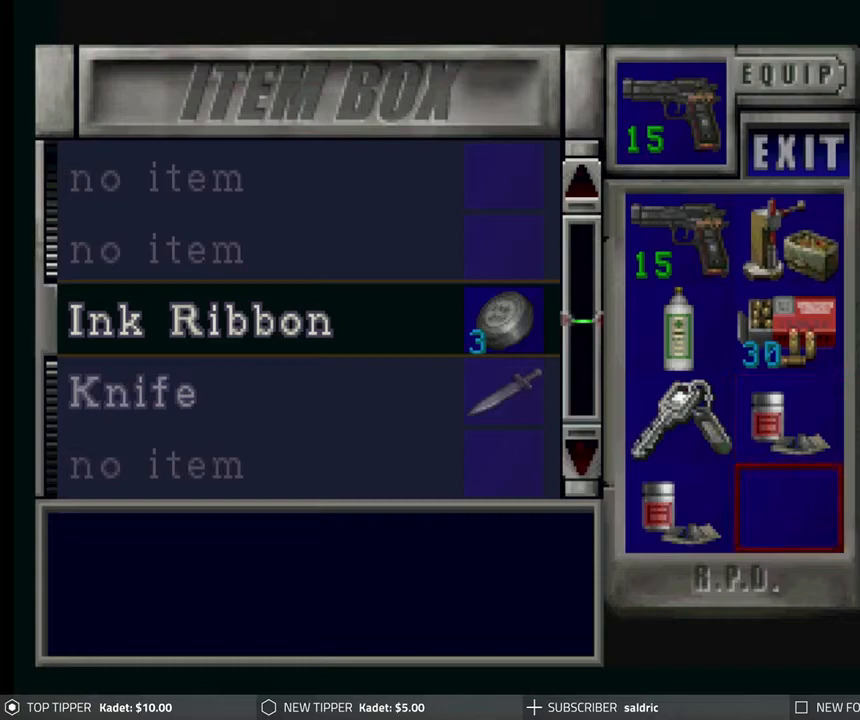
{"buttons": [], "left_stick": "center", "events": [[217, "DPAD_UP", "down"], [300, "DPAD_UP", "up"], [383, "CROSS", "down"], [500, "CROSS", "up"]]}
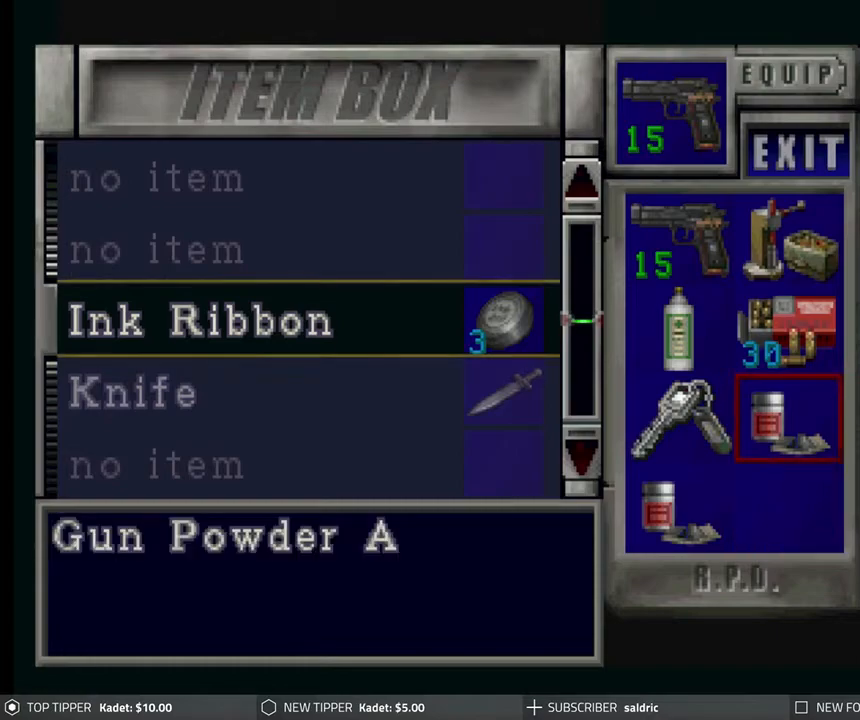
{"buttons": [], "left_stick": "center", "events": [[17, "DPAD_UP", "down"], [100, "DPAD_UP", "up"], [317, "CROSS", "down"], [467, "CROSS", "up"]]}
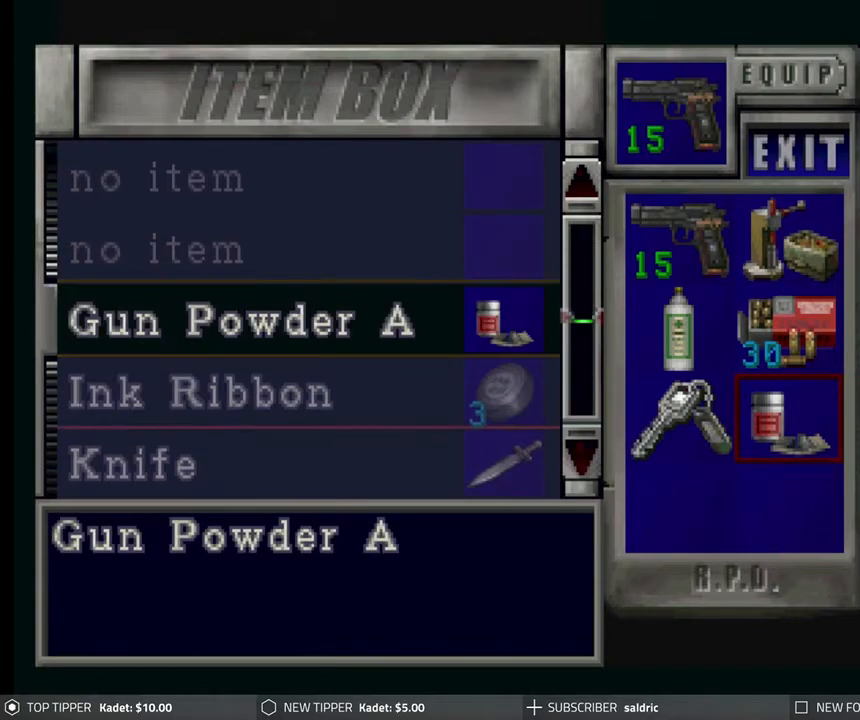
{"buttons": ["CROSS"], "left_stick": "center", "events": [[383, "CROSS", "down"]]}
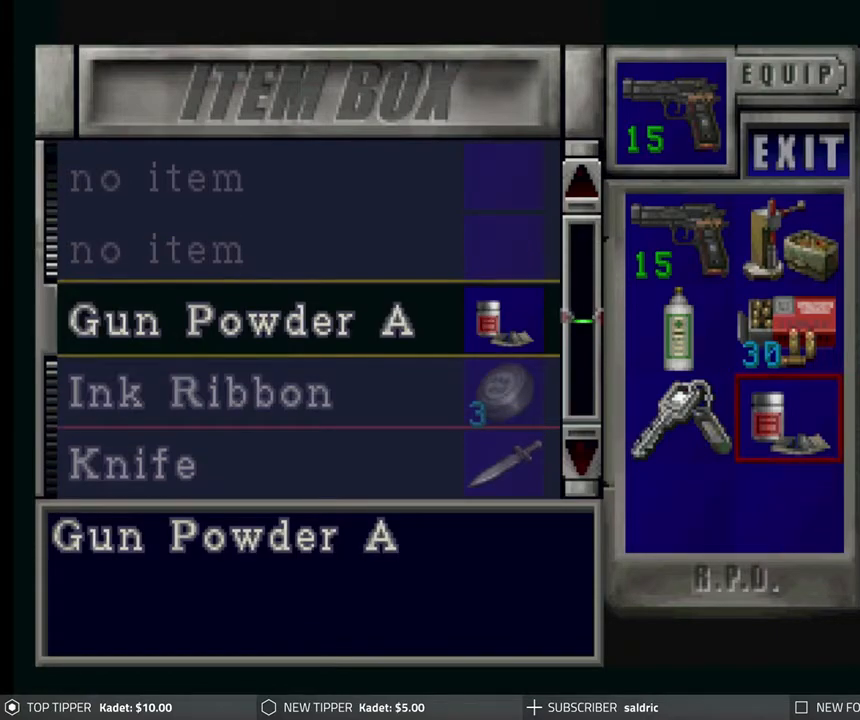
{"buttons": [], "left_stick": "center", "events": [[50, "CROSS", "up"], [50, "DPAD_UP", "down"], [150, "DPAD_UP", "up"], [267, "CROSS", "down"], [417, "CROSS", "up"]]}
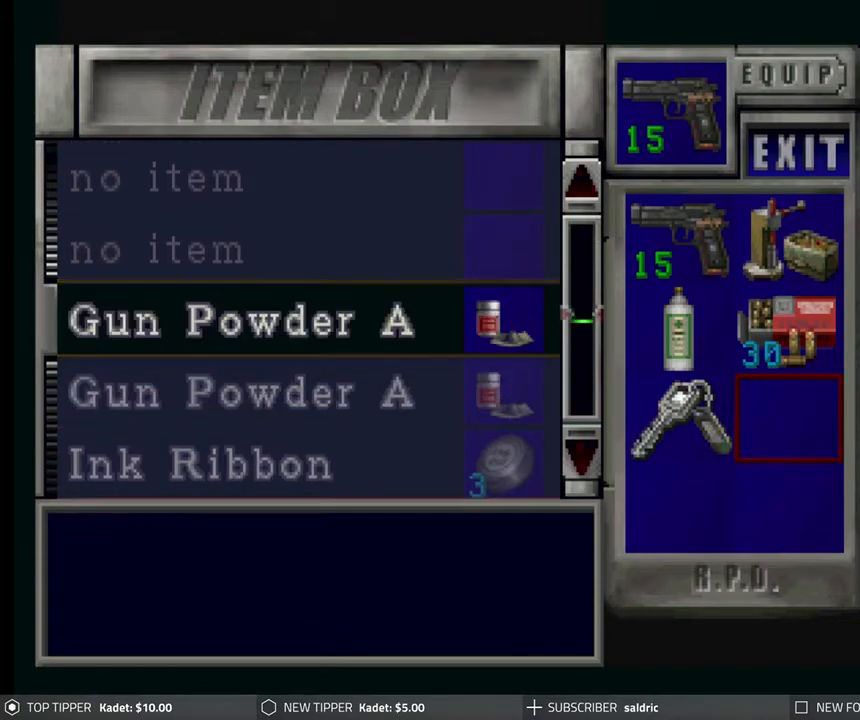
{"buttons": [], "left_stick": "center", "events": [[100, "DPAD_UP", "down"], [200, "DPAD_UP", "up"], [267, "DPAD_UP", "down"], [383, "DPAD_UP", "up"]]}
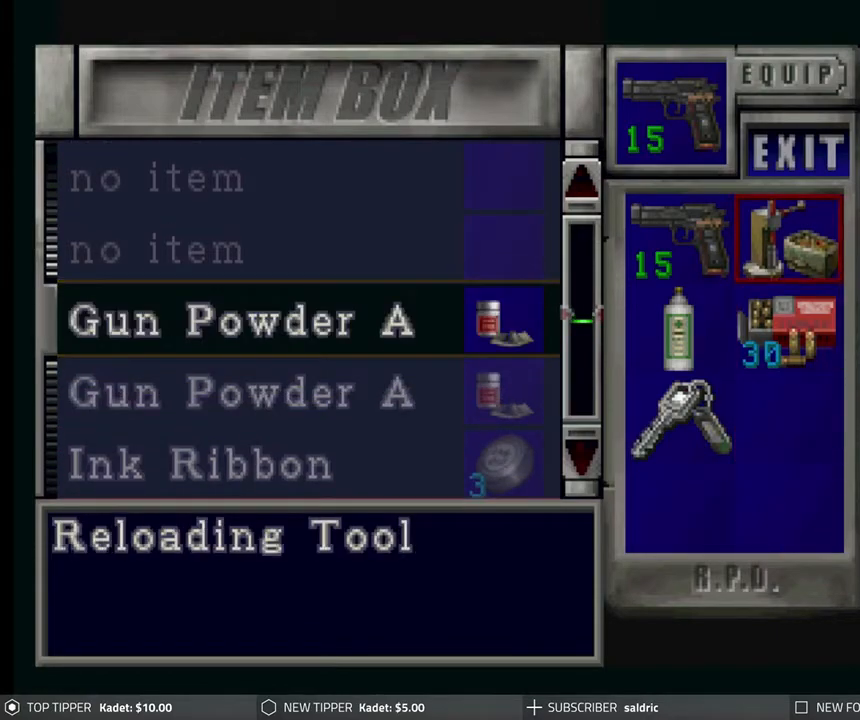
{"buttons": [], "left_stick": "center", "events": [[150, "DPAD_DOWN", "down"], [217, "DPAD_DOWN", "up"]]}
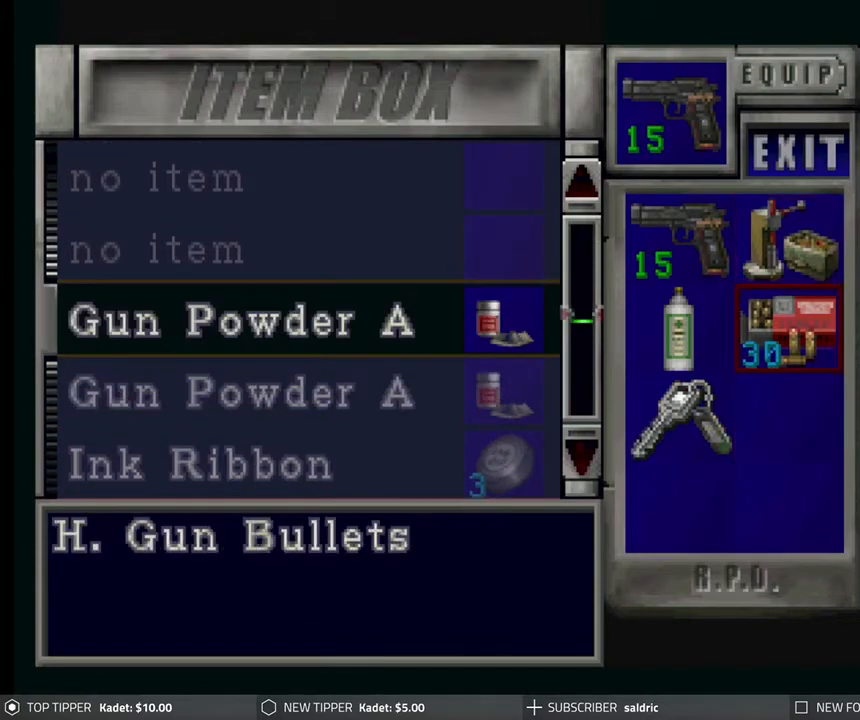
{"buttons": ["DPAD_RIGHT"], "left_stick": "center", "events": [[17, "DPAD_LEFT", "down"], [117, "DPAD_LEFT", "up"], [200, "DPAD_DOWN", "down"], [283, "DPAD_DOWN", "up"], [467, "DPAD_RIGHT", "down"]]}
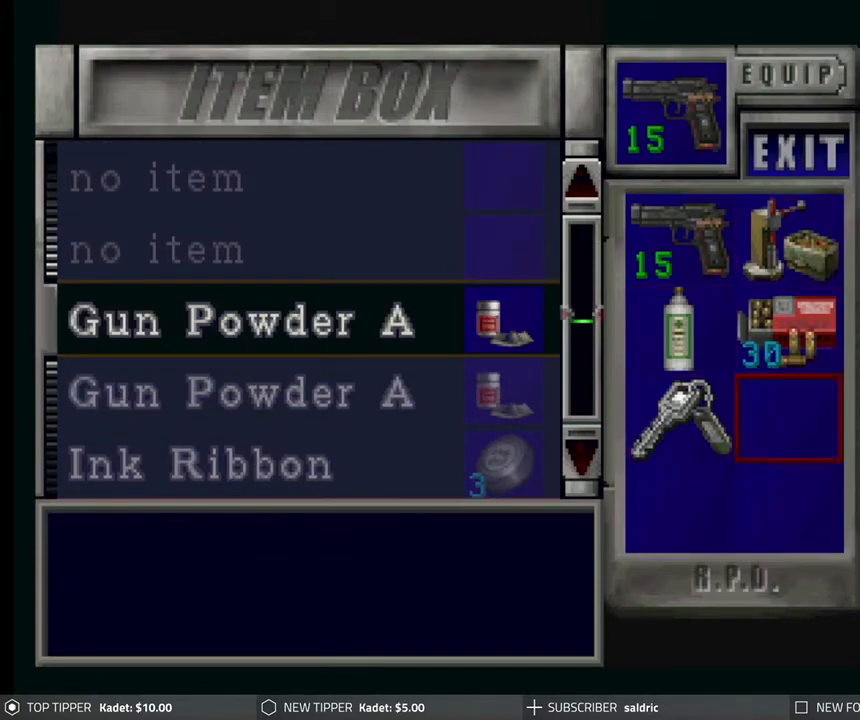
{"buttons": [], "left_stick": "center", "events": [[67, "DPAD_RIGHT", "up"]]}
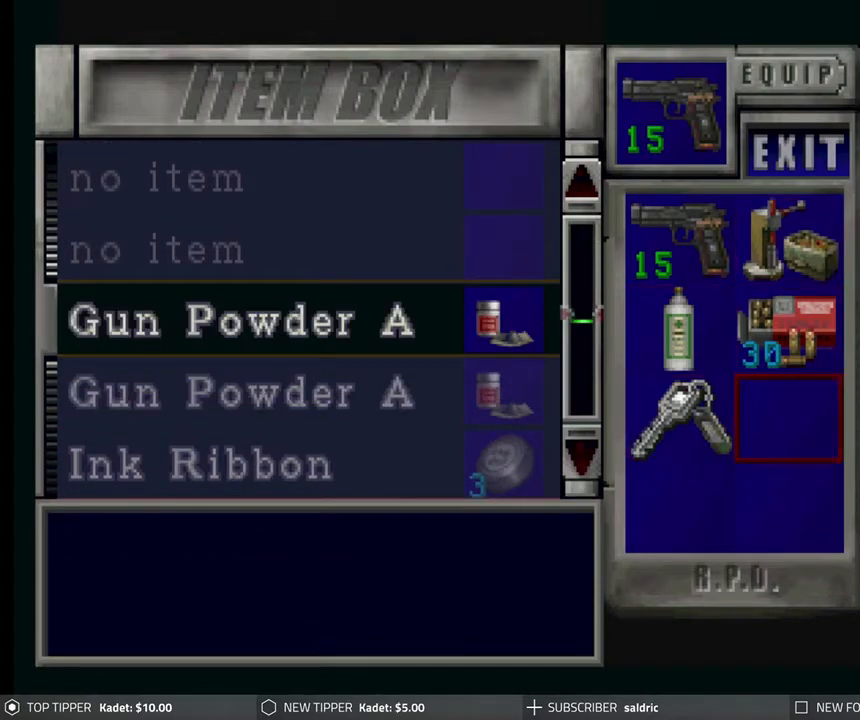
{"buttons": [], "left_stick": "center", "events": [[117, "CROSS", "down"], [217, "CROSS", "up"], [233, "DPAD_DOWN", "down"], [317, "DPAD_DOWN", "up"], [383, "DPAD_DOWN", "down"], [483, "DPAD_DOWN", "up"]]}
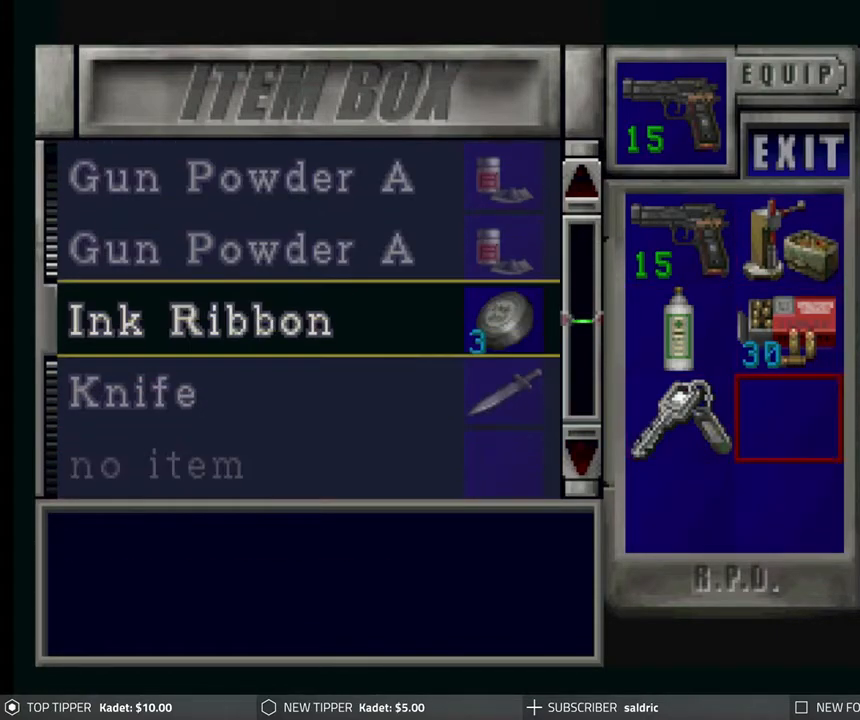
{"buttons": [], "left_stick": "center", "events": [[367, "DPAD_DOWN", "down"], [450, "DPAD_DOWN", "up"]]}
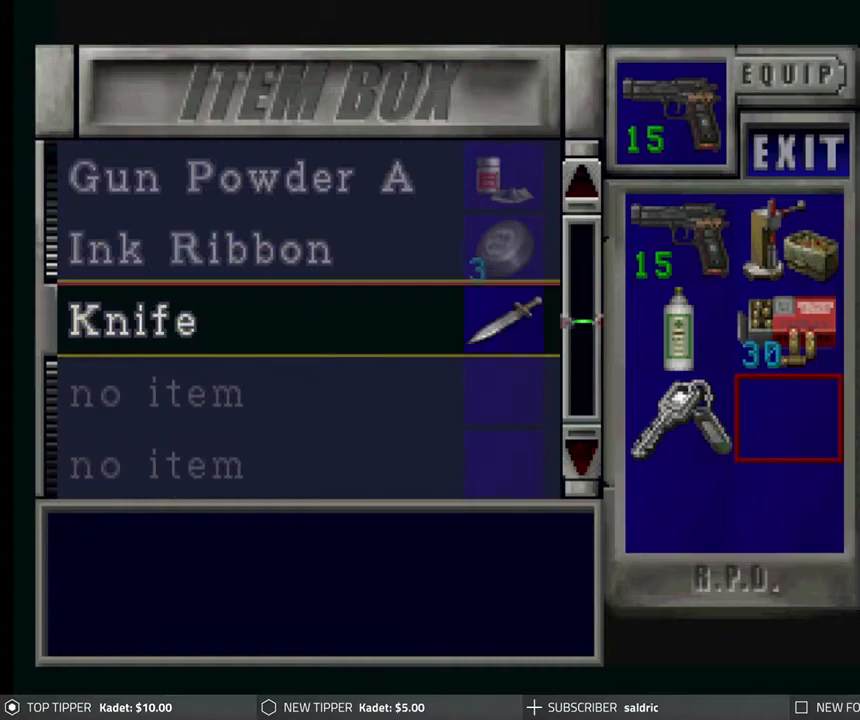
{"buttons": ["CIRCLE"], "left_stick": "center", "events": [[200, "CROSS", "down"], [367, "CROSS", "up"], [483, "CIRCLE", "down"]]}
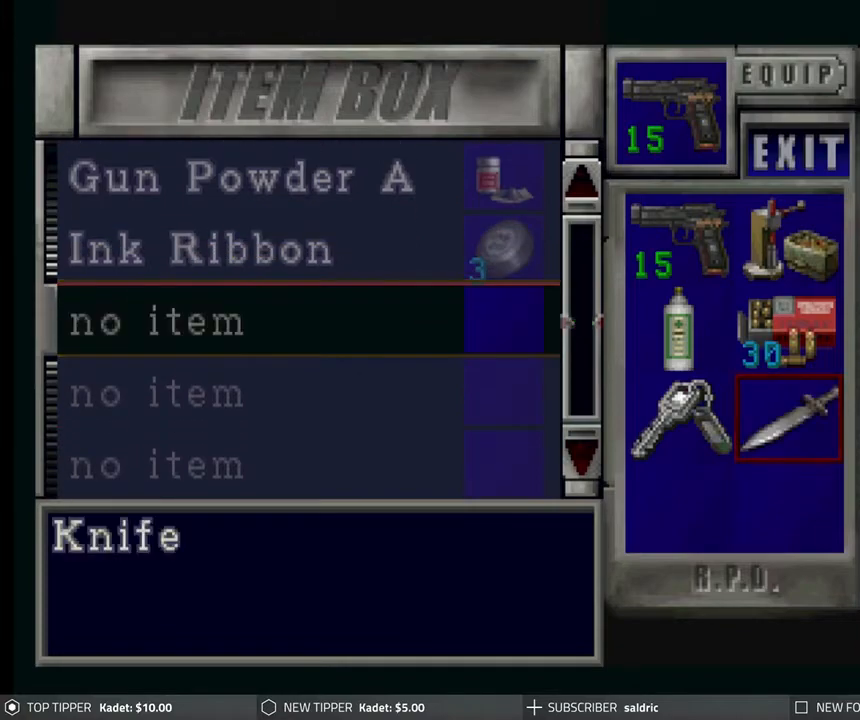
{"buttons": ["TRIANGLE"], "left_stick": "center", "events": [[133, "CIRCLE", "up"], [483, "TRIANGLE", "down"]]}
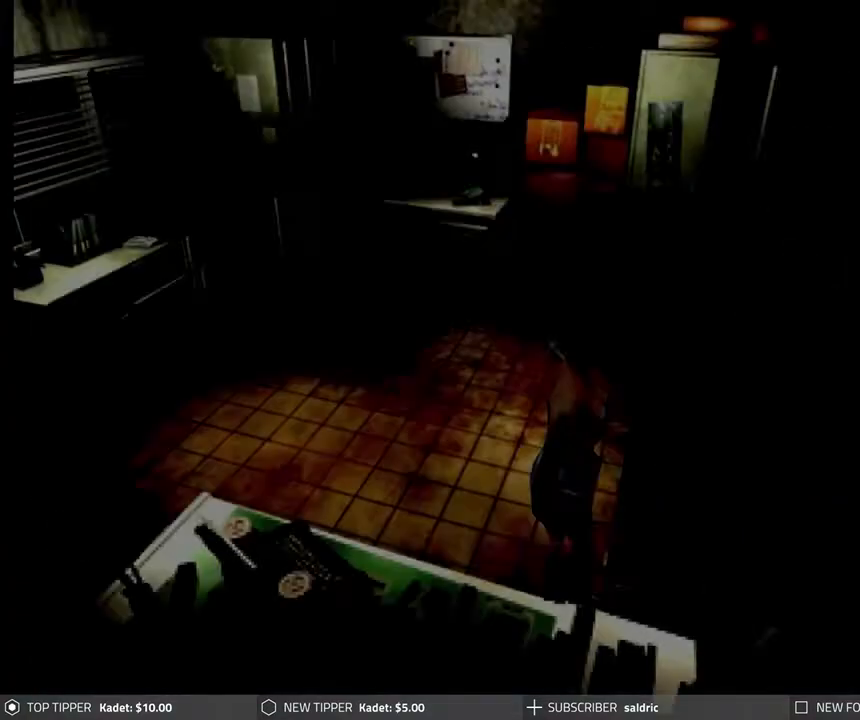
{"buttons": [], "left_stick": "center", "events": [[83, "TRIANGLE", "up"], [167, "TRIANGLE", "down"], [267, "TRIANGLE", "up"]]}
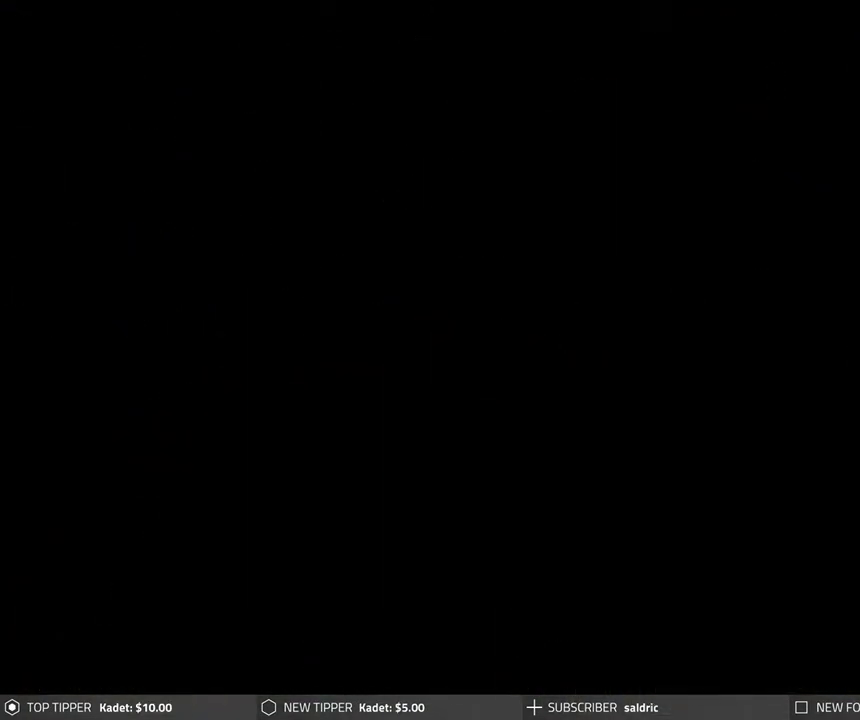
{"buttons": ["DPAD_DOWN"], "left_stick": "center", "events": [[433, "DPAD_DOWN", "down"]]}
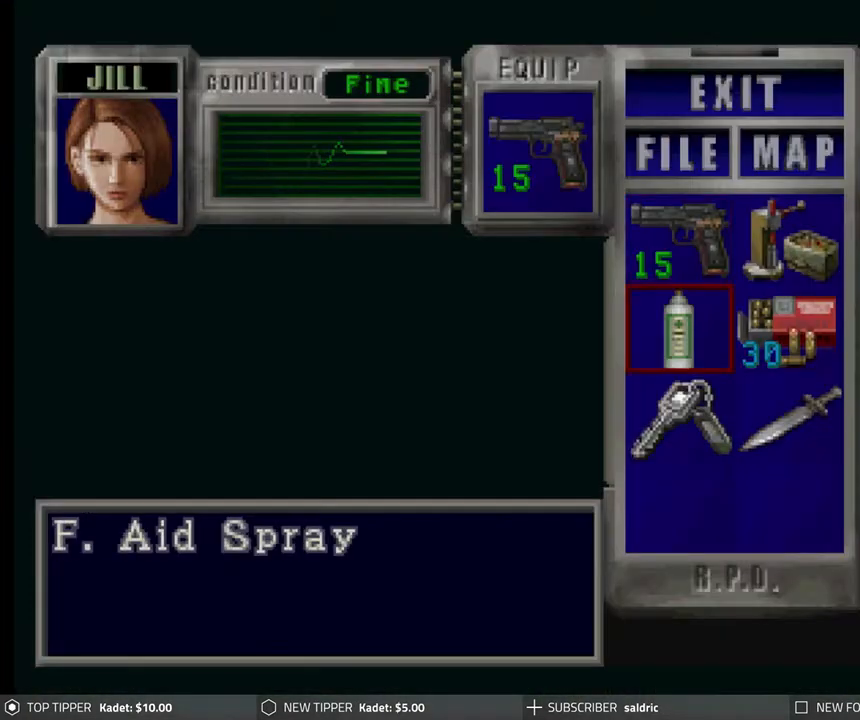
{"buttons": [], "left_stick": "center", "events": [[67, "DPAD_DOWN", "up"], [133, "DPAD_DOWN", "down"], [233, "DPAD_DOWN", "up"], [383, "DPAD_RIGHT", "down"], [500, "DPAD_RIGHT", "up"]]}
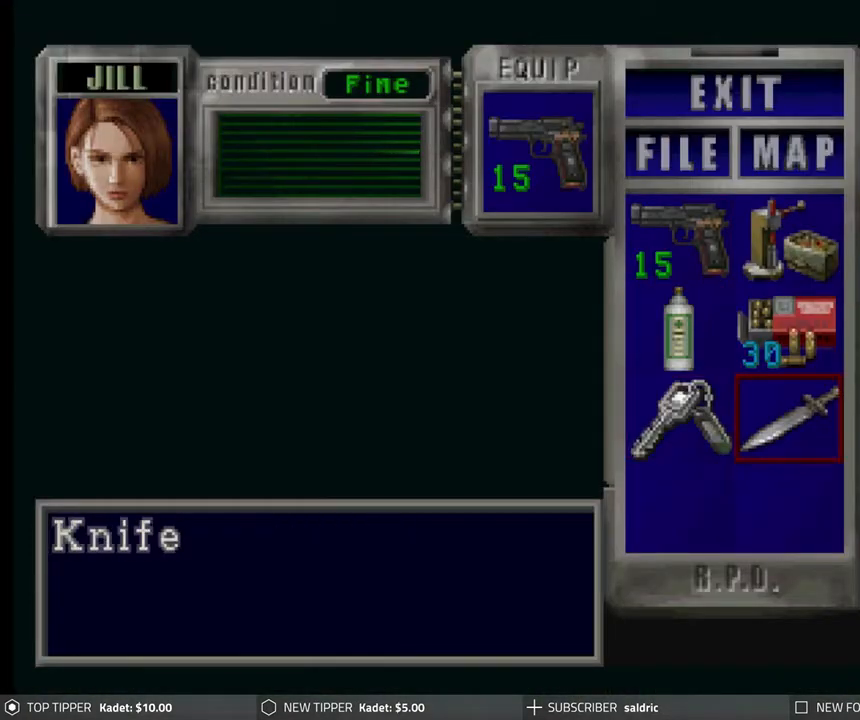
{"buttons": ["CIRCLE"], "left_stick": "center", "events": [[417, "CIRCLE", "down"]]}
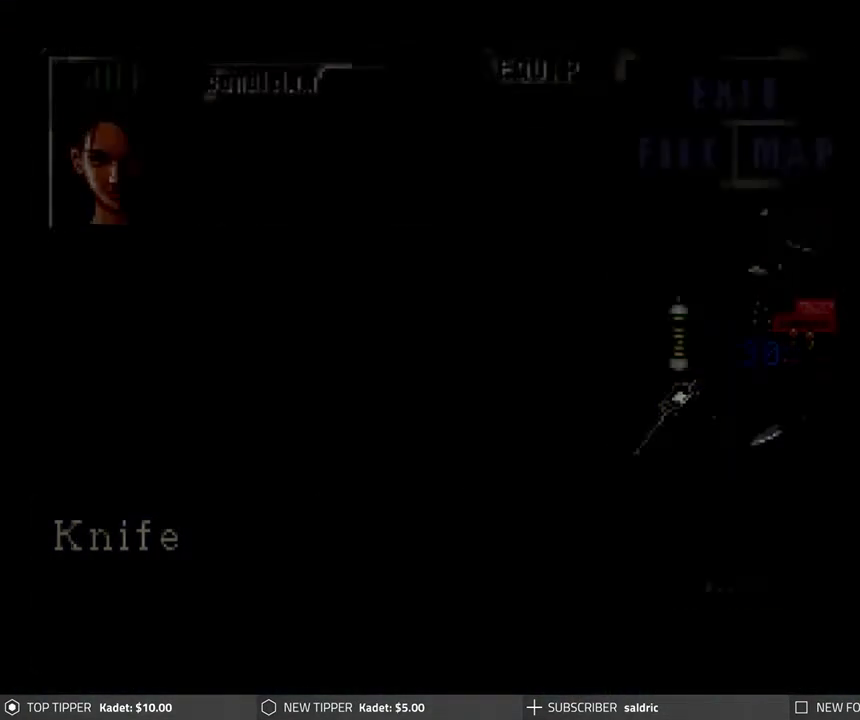
{"buttons": [], "left_stick": "center", "events": [[17, "CIRCLE", "up"], [83, "CIRCLE", "down"], [183, "CIRCLE", "up"], [250, "CIRCLE", "down"], [367, "CIRCLE", "up"]]}
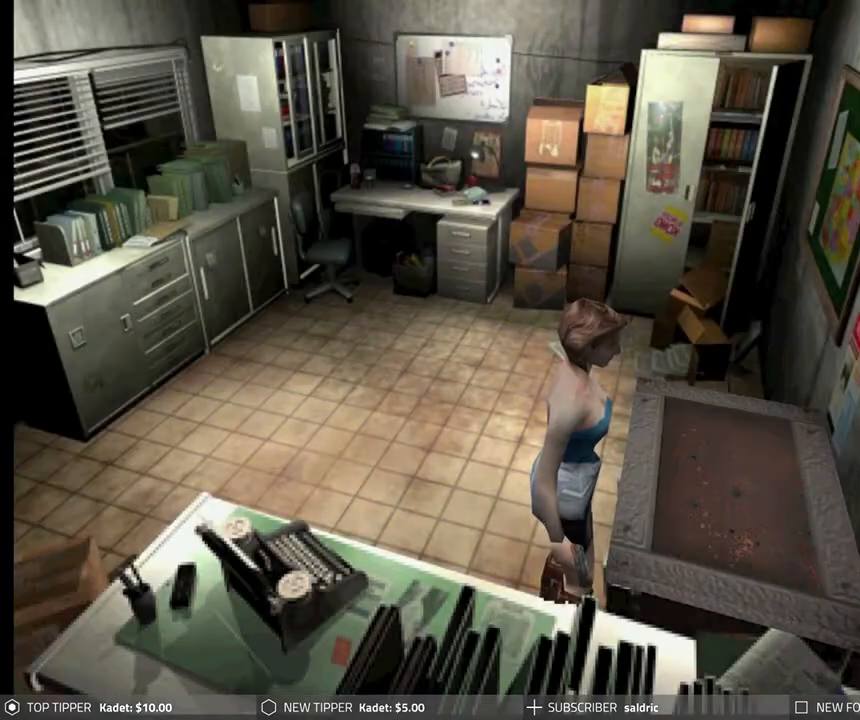
{"buttons": ["DPAD_DOWN"], "left_stick": "center", "events": [[483, "DPAD_DOWN", "down"]]}
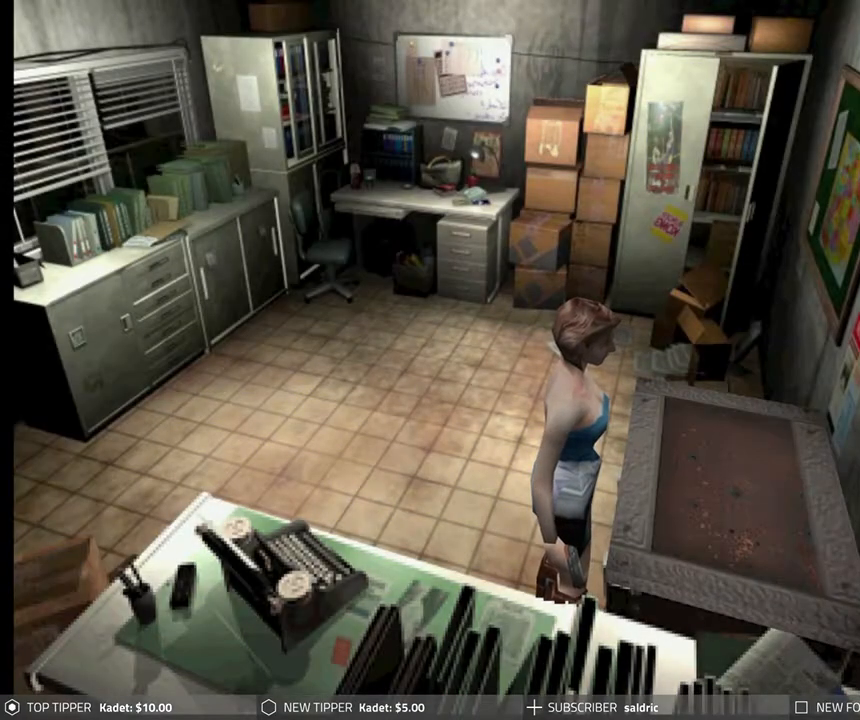
{"buttons": ["DPAD_DOWN"], "left_stick": "center", "events": []}
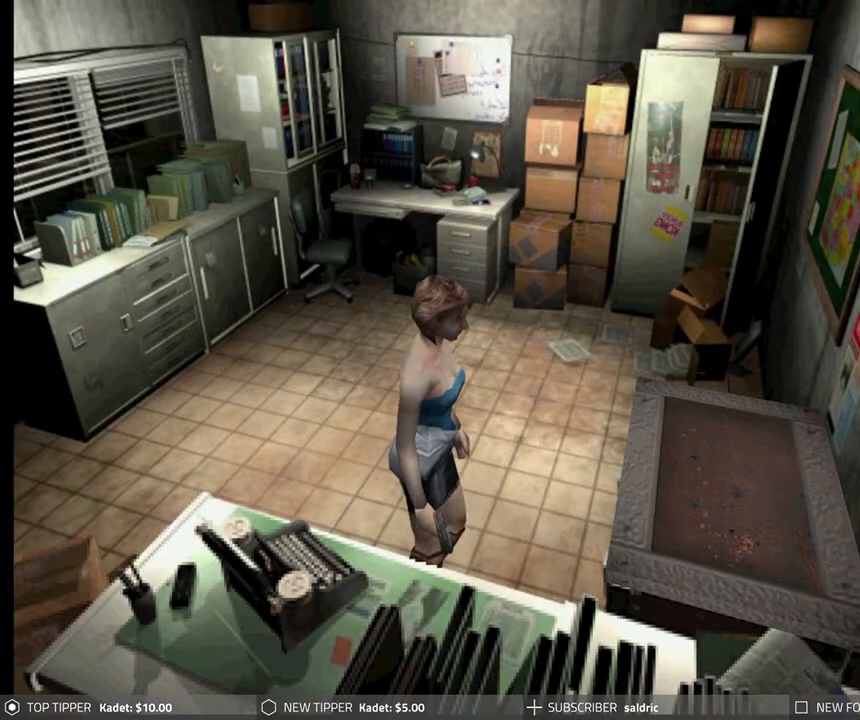
{"buttons": ["DPAD_DOWN"], "left_stick": "center", "events": [[283, "DPAD_LEFT", "down"], [450, "DPAD_LEFT", "up"]]}
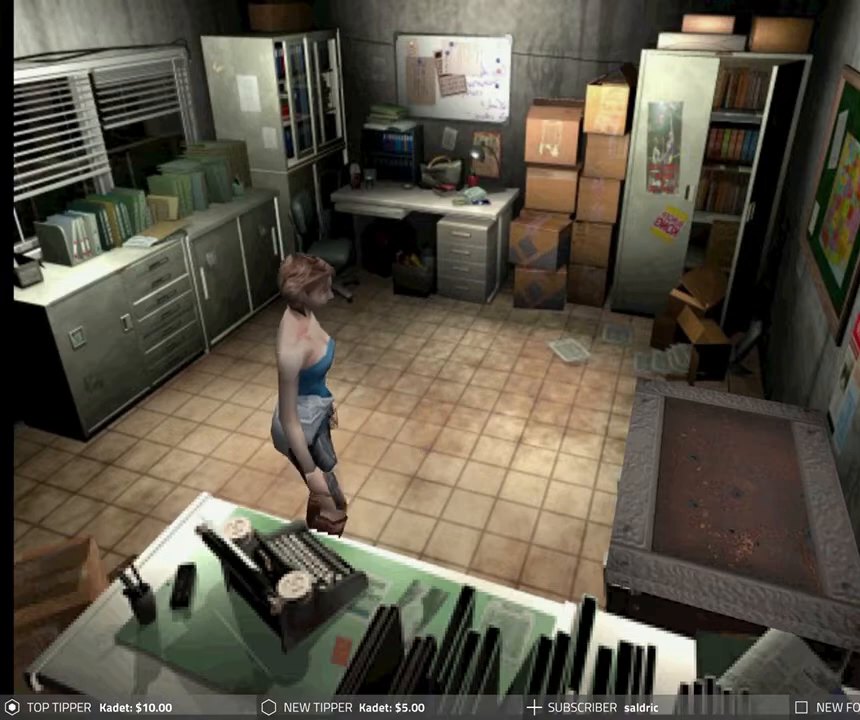
{"buttons": ["DPAD_DOWN"], "left_stick": "center", "events": []}
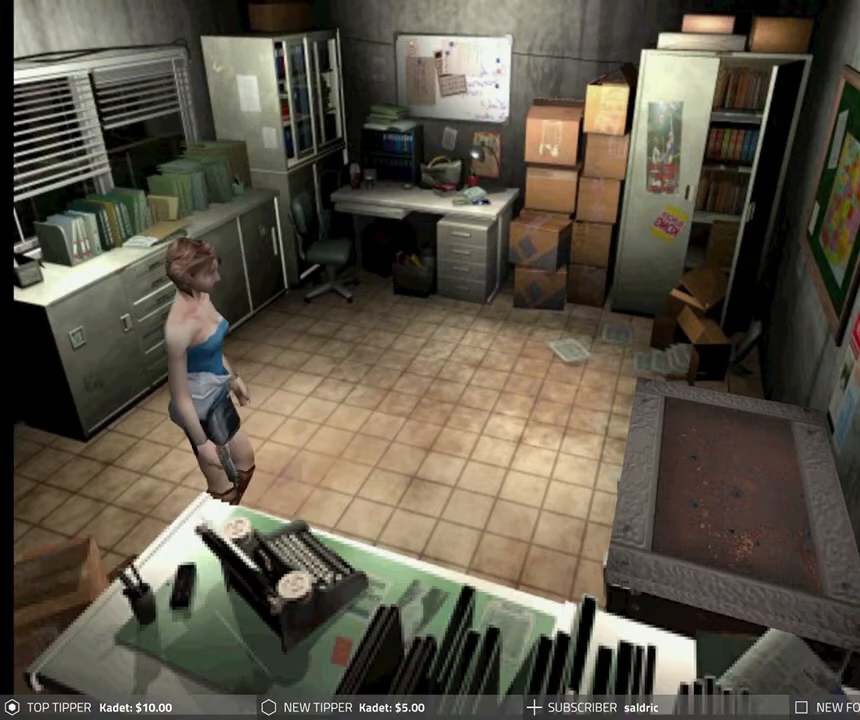
{"buttons": ["DPAD_DOWN"], "left_stick": "center", "events": [[83, "DPAD_LEFT", "down"], [350, "DPAD_LEFT", "up"]]}
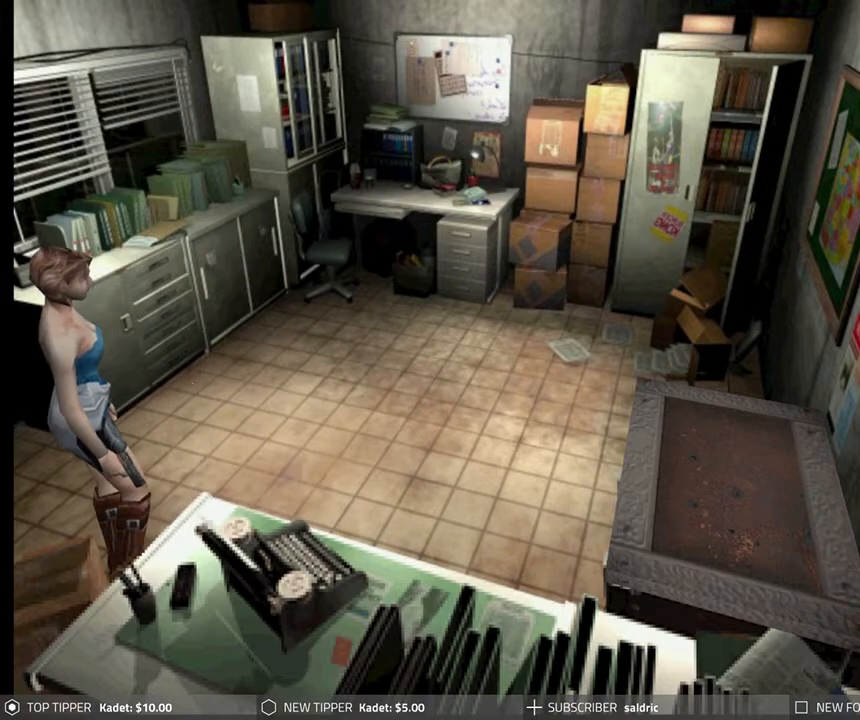
{"buttons": ["DPAD_DOWN", "DPAD_RIGHT"], "left_stick": "center", "events": [[333, "DPAD_RIGHT", "down"]]}
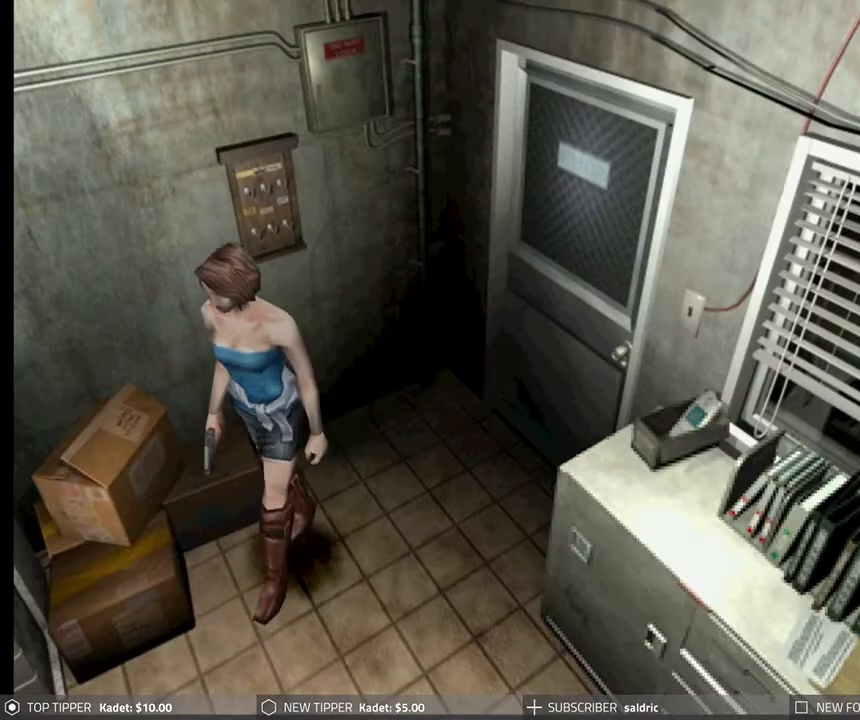
{"buttons": ["DPAD_DOWN", "DPAD_RIGHT"], "left_stick": "center", "events": []}